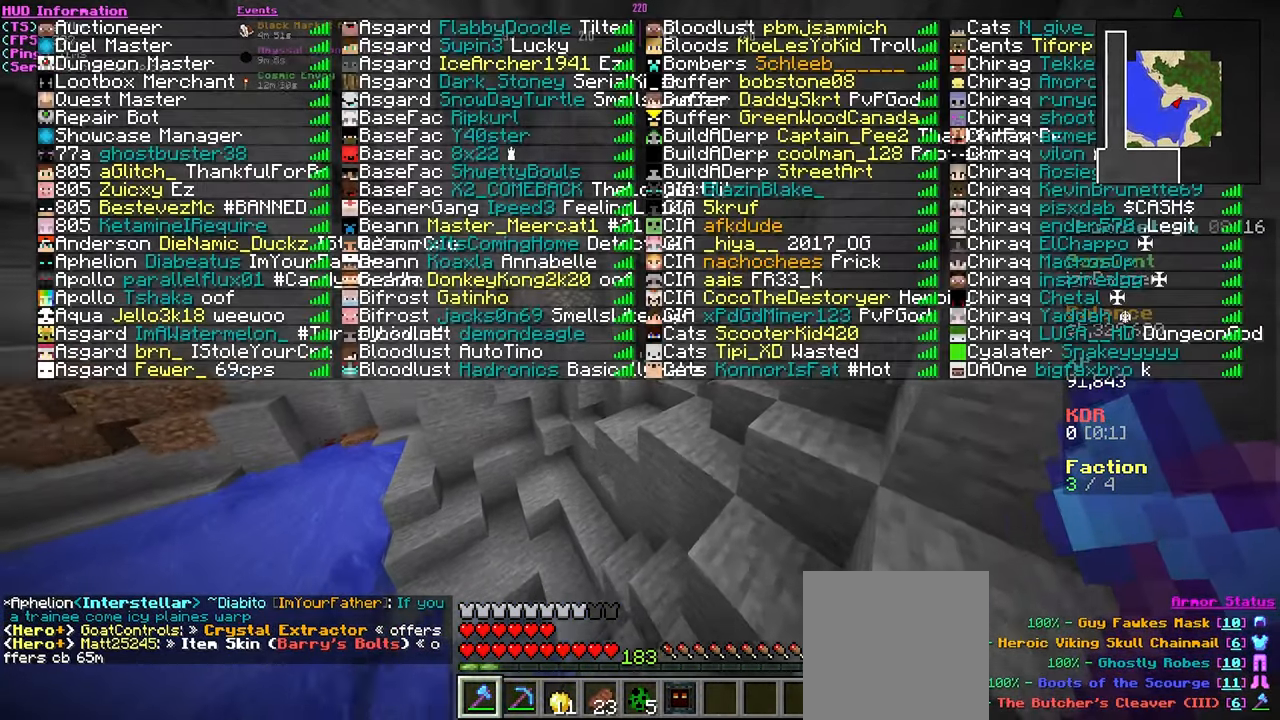
Gameplay with keyboard and mouse; each line is a JSON object with the keys and mouse buttons held at the frame after it. "events" lists presses ("down") and releases ("up") of "a", "d", "s", "w", "mouse_left" and "mouse_right" between this image and that frame as [ms after this image, input, new state], when the widget could be followed in between. "mouse_left", "mouse_right" = the "left", "right" buttons of the "mouse" list. No other keys are recorded. Fast repeated clicks can show as one long hold. Mouse movement is not recorded.
{"keys": ["d", "w"], "mouse": [], "events": [[283, "d", "up"], [350, "d", "down"]]}
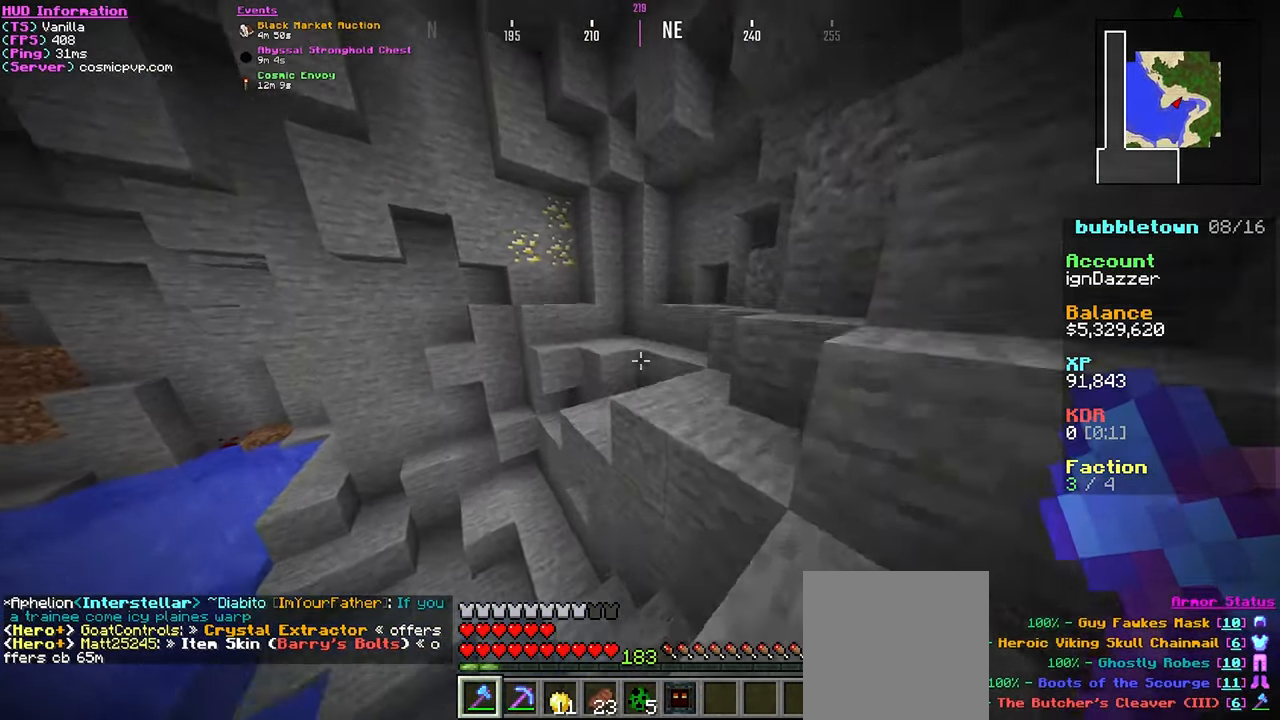
{"keys": ["w"], "mouse": [], "events": [[416, "d", "up"]]}
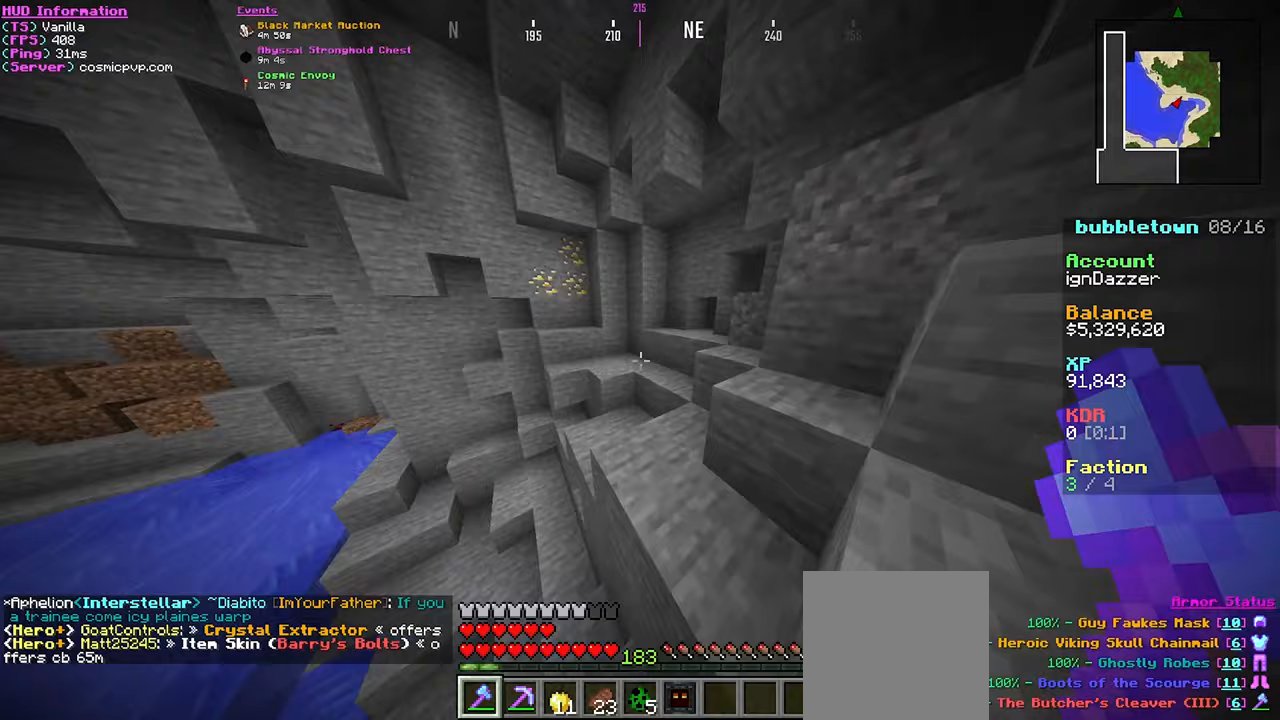
{"keys": ["w"], "mouse": [], "events": []}
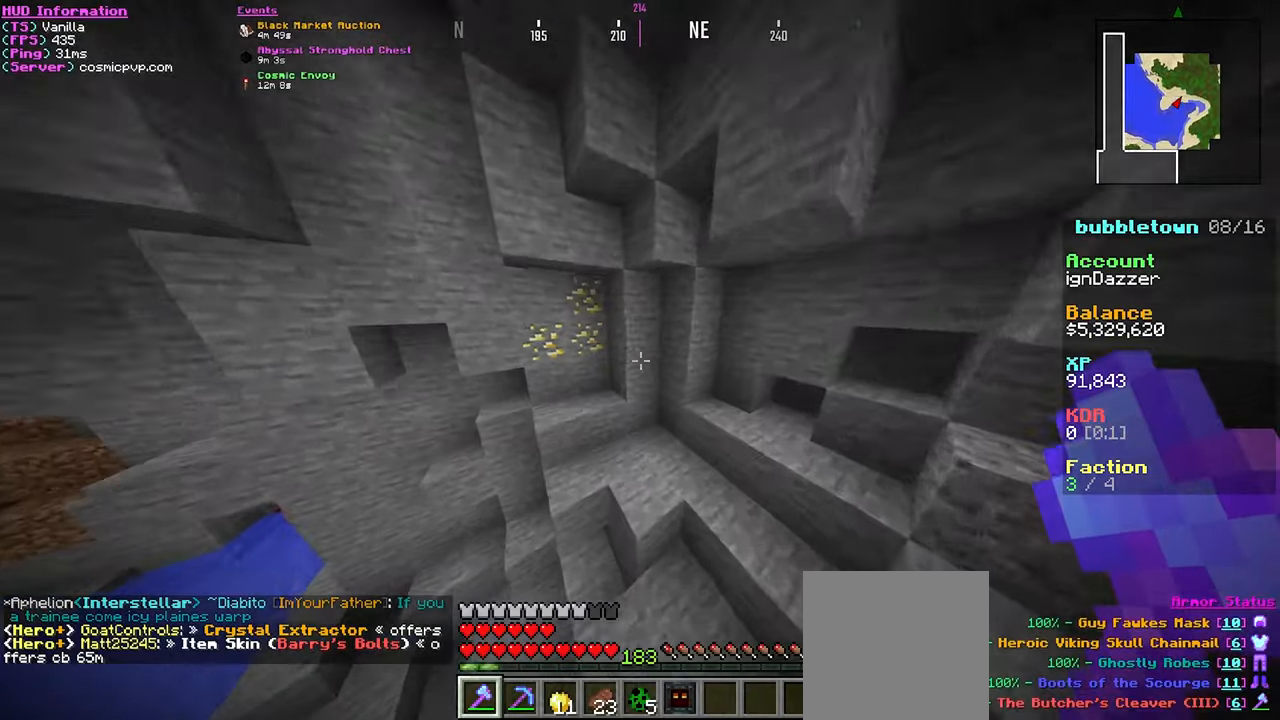
{"keys": [], "mouse": [], "events": [[467, "w", "up"]]}
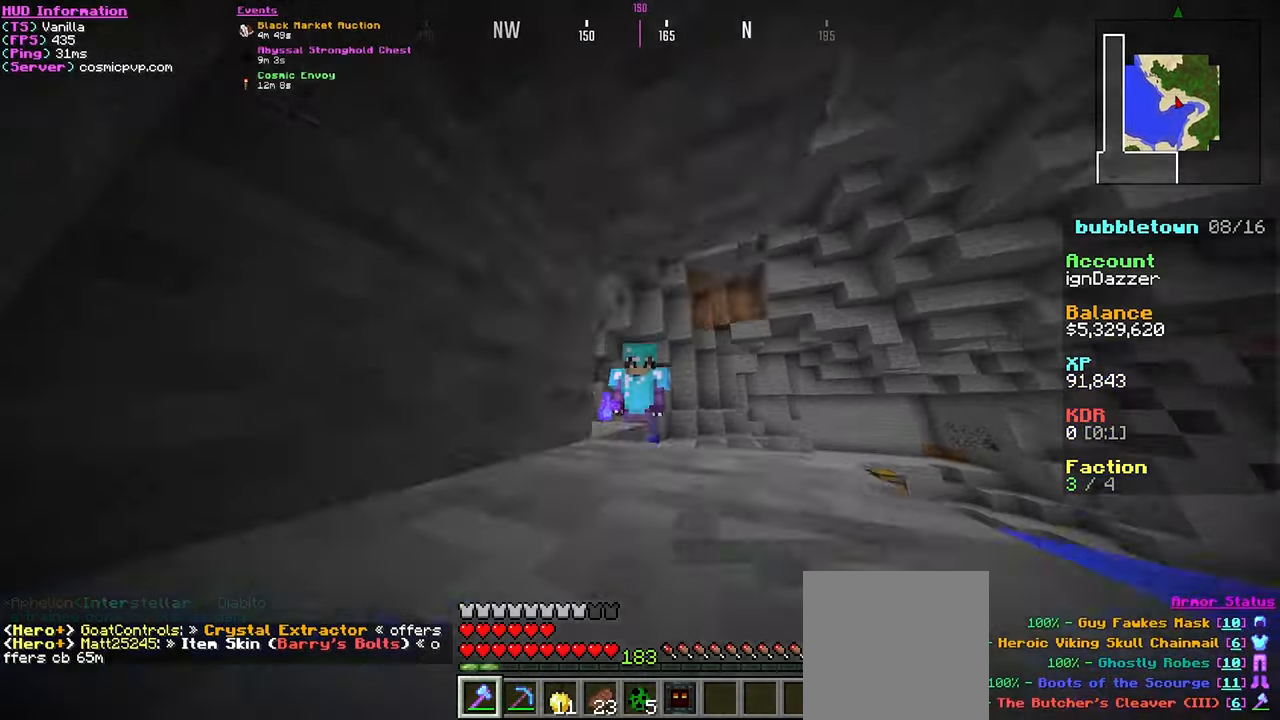
{"keys": ["a"], "mouse": [], "events": [[333, "mouse_left", "down"], [450, "mouse_left", "up"], [500, "a", "down"]]}
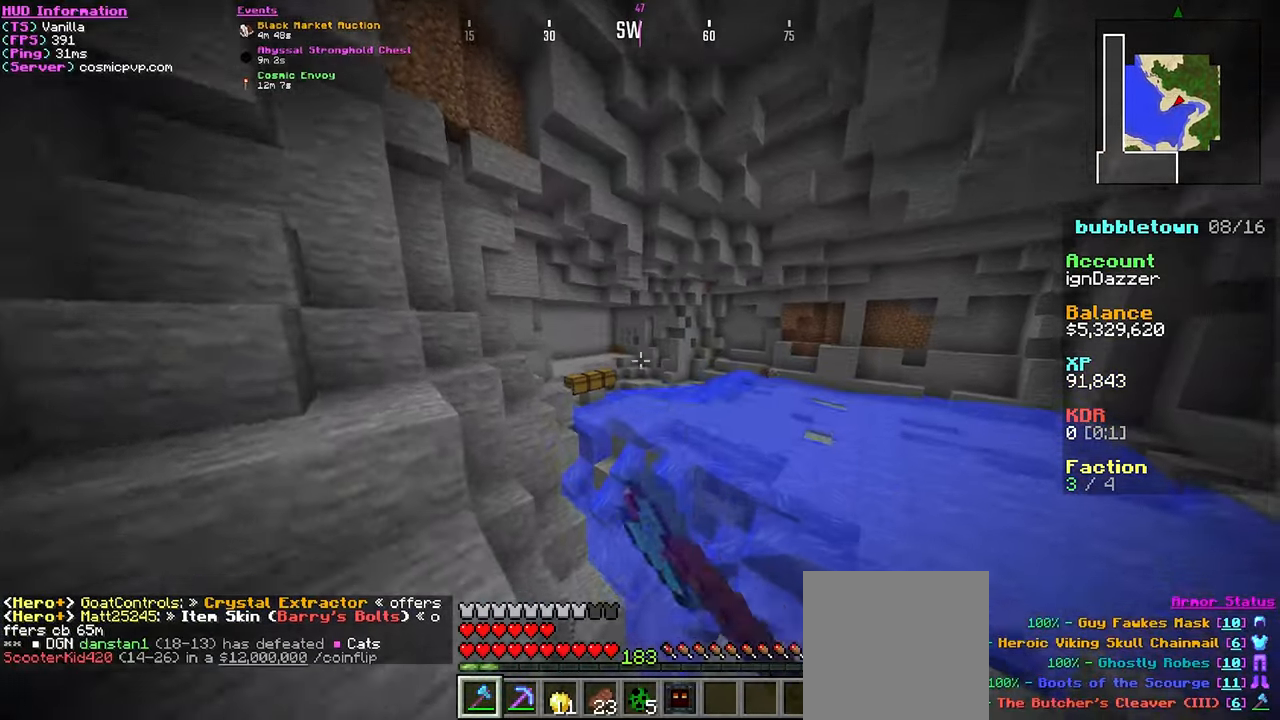
{"keys": ["a", "w"], "mouse": [], "events": [[50, "s", "down"], [100, "a", "up"], [200, "s", "up"], [483, "a", "down"], [483, "w", "down"]]}
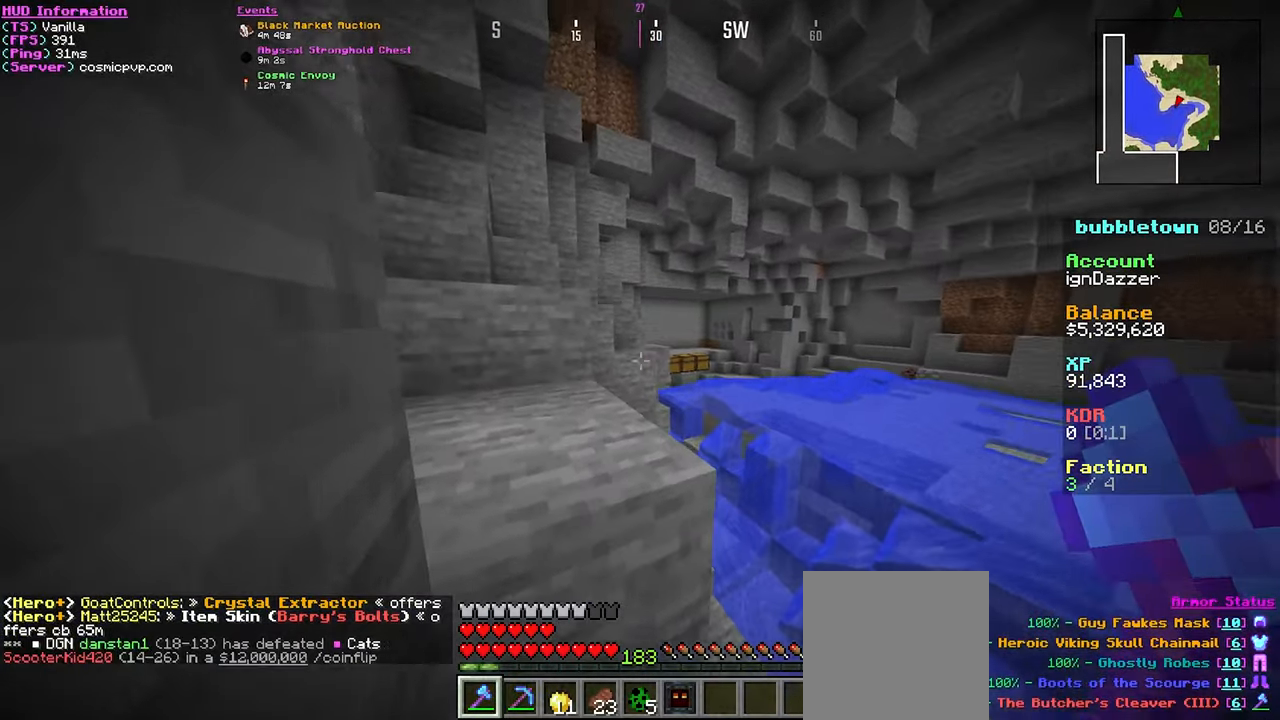
{"keys": ["w"], "mouse": [], "events": [[233, "a", "up"]]}
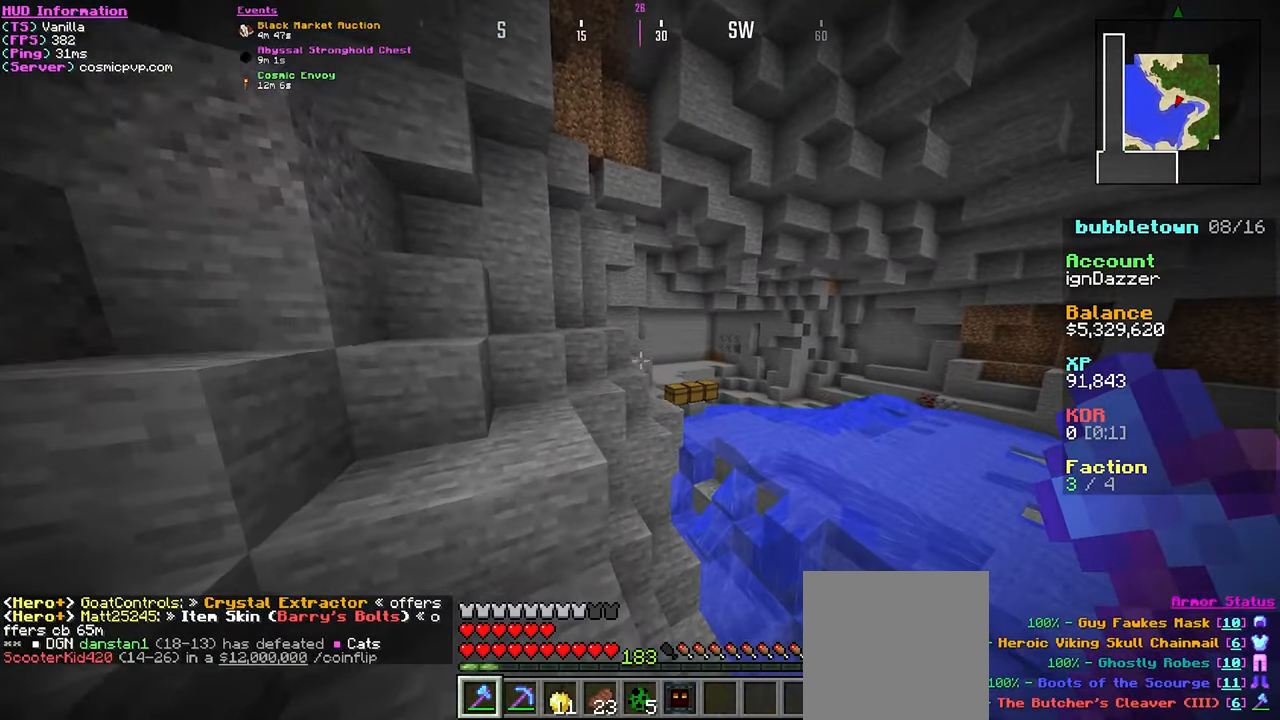
{"keys": ["w"], "mouse": [], "events": [[117, "a", "down"], [283, "a", "up"]]}
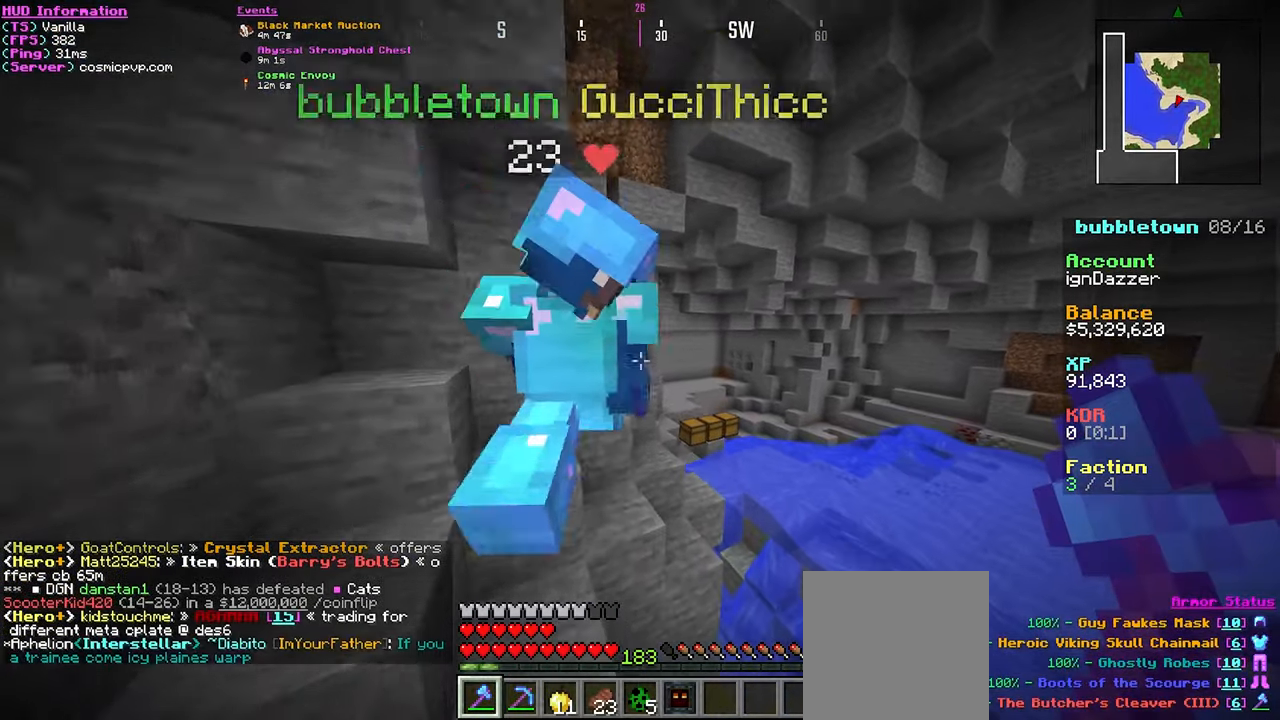
{"keys": ["a", "w"], "mouse": [], "events": [[300, "a", "down"]]}
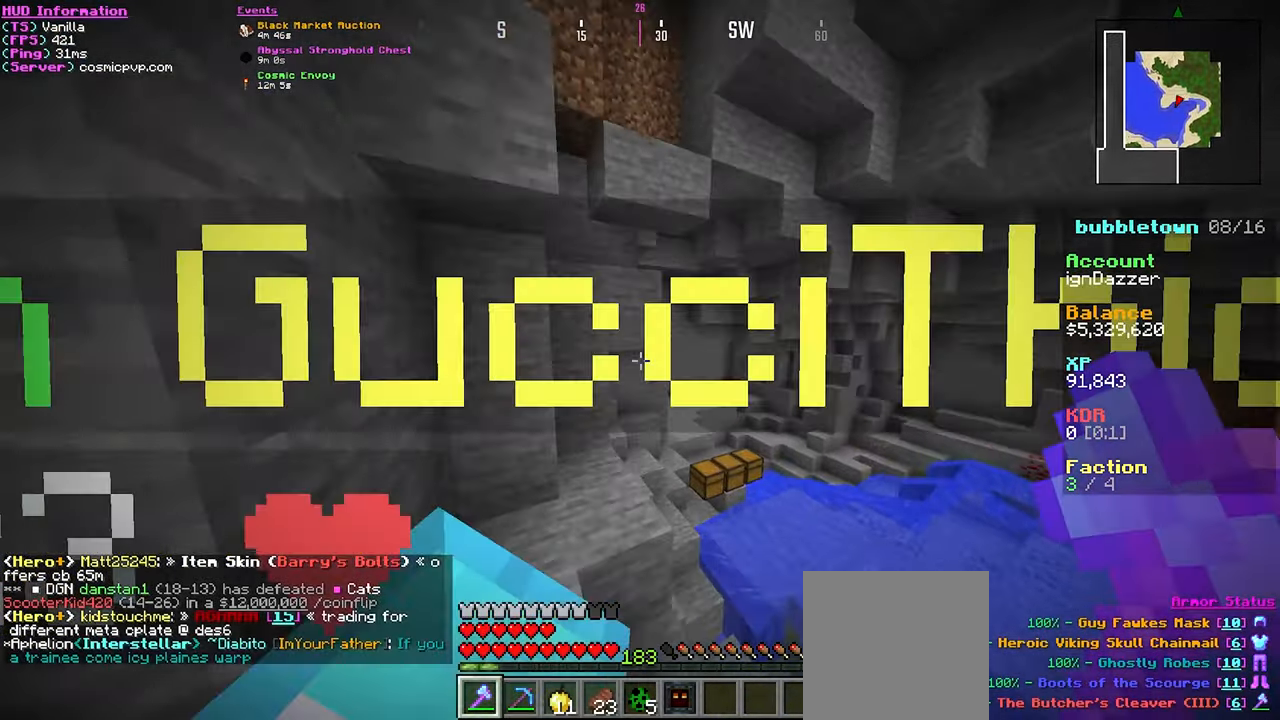
{"keys": ["w"], "mouse": [], "events": [[17, "a", "up"], [233, "a", "down"], [433, "a", "up"]]}
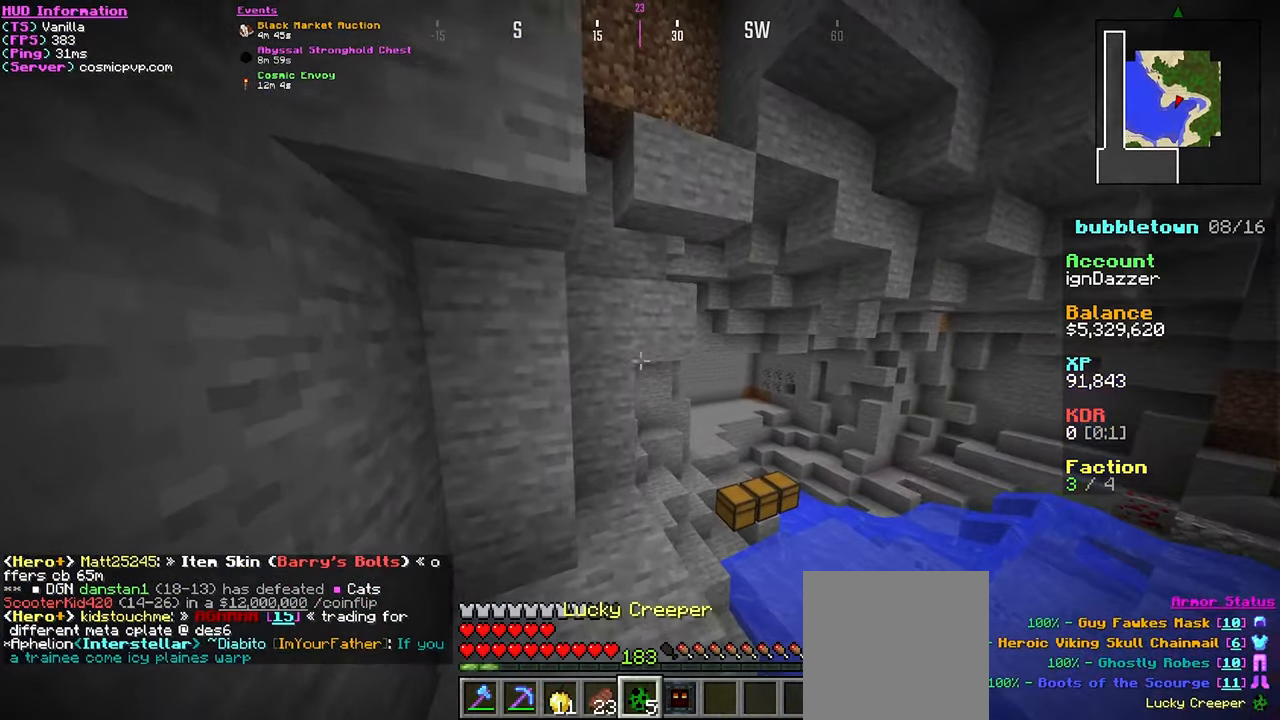
{"keys": ["d", "w"], "mouse": [], "events": [[500, "d", "down"]]}
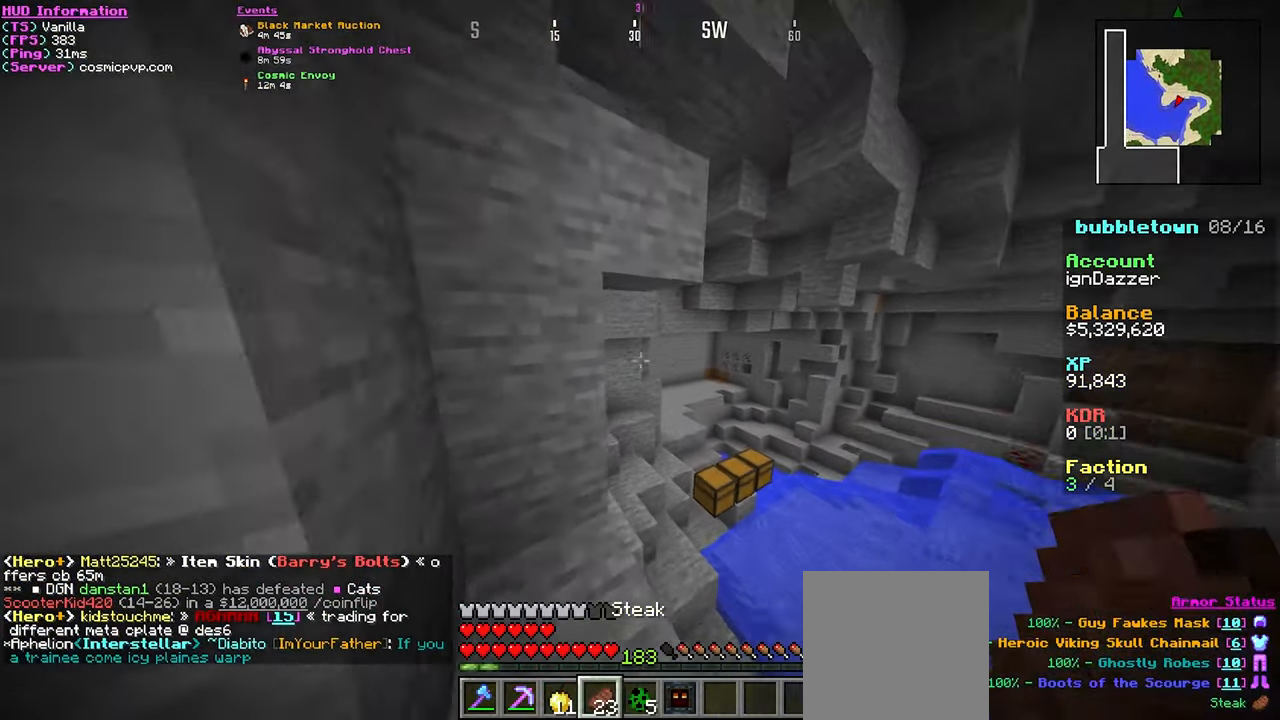
{"keys": ["w"], "mouse": [], "events": [[150, "d", "up"]]}
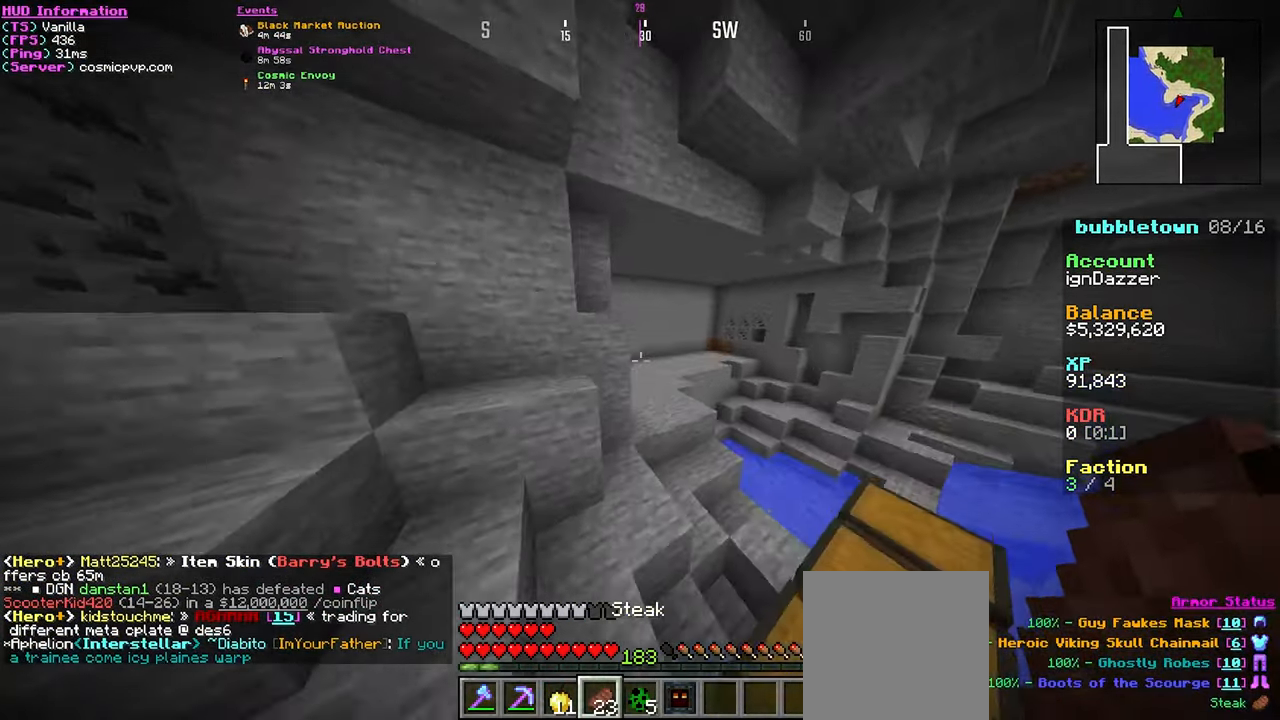
{"keys": ["w"], "mouse": [], "events": []}
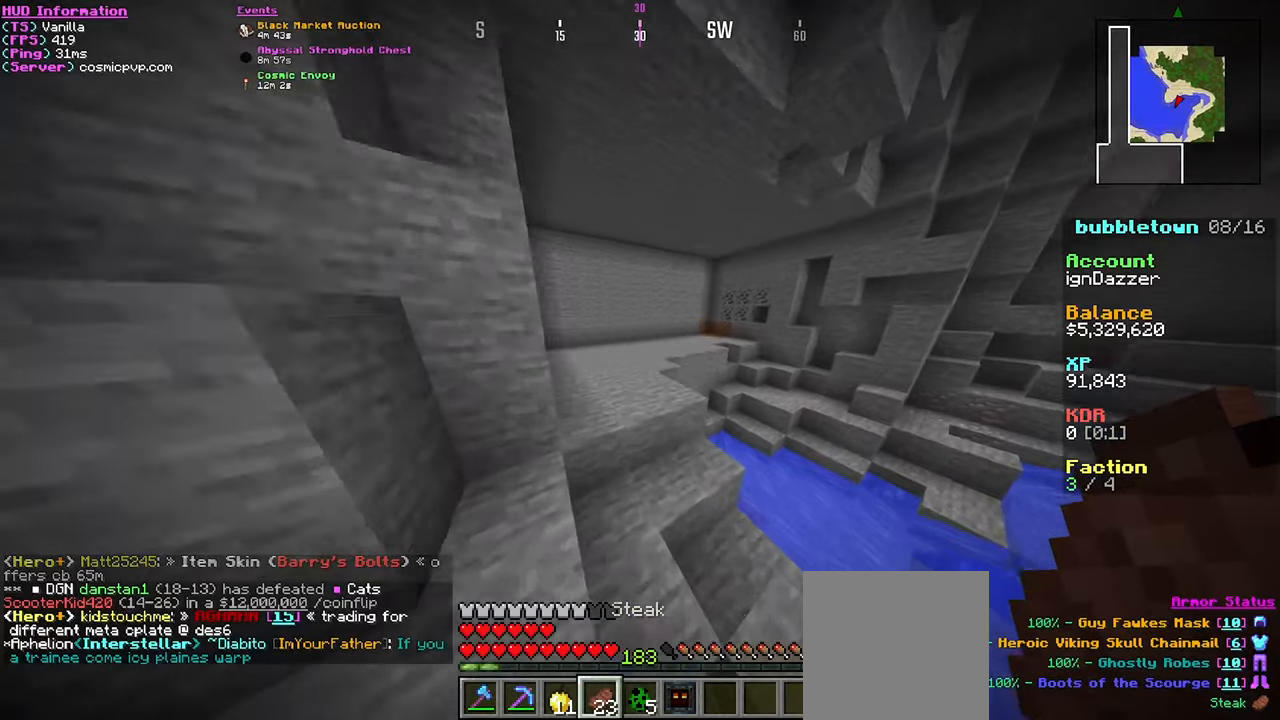
{"keys": ["a"], "mouse": [], "events": [[400, "a", "down"], [500, "w", "up"]]}
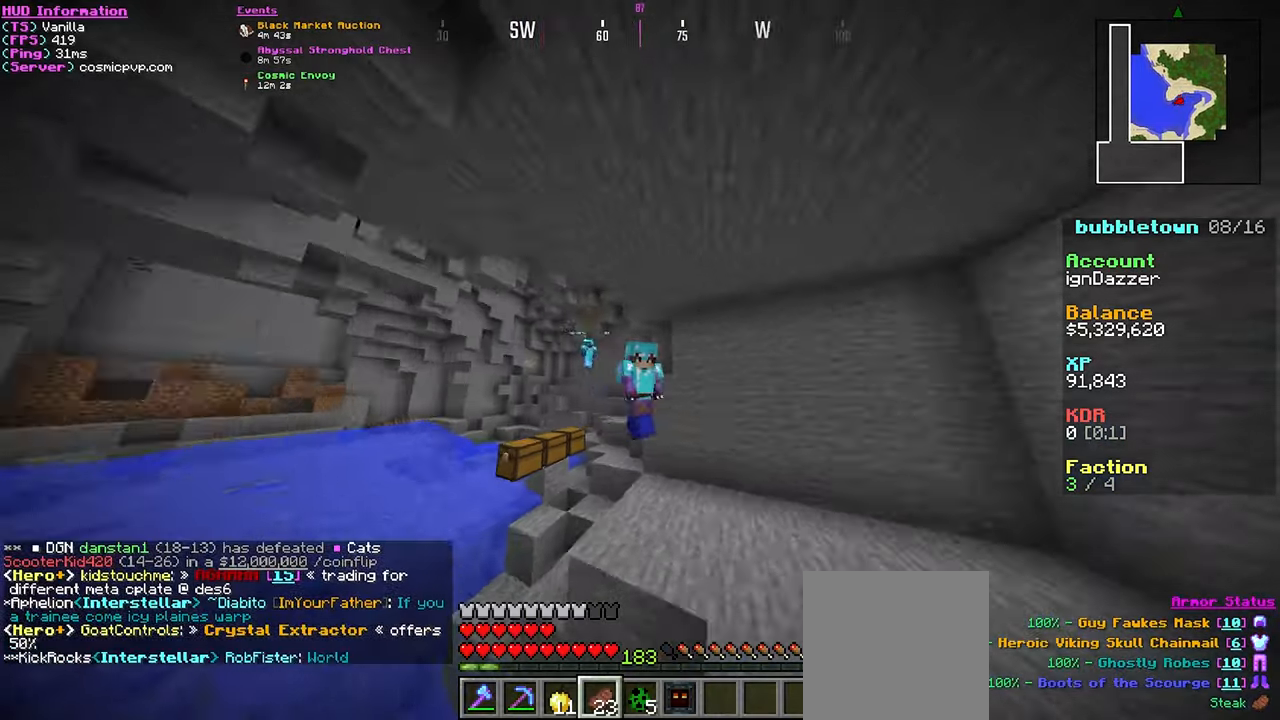
{"keys": ["s"], "mouse": [], "events": [[117, "s", "down"], [250, "a", "up"]]}
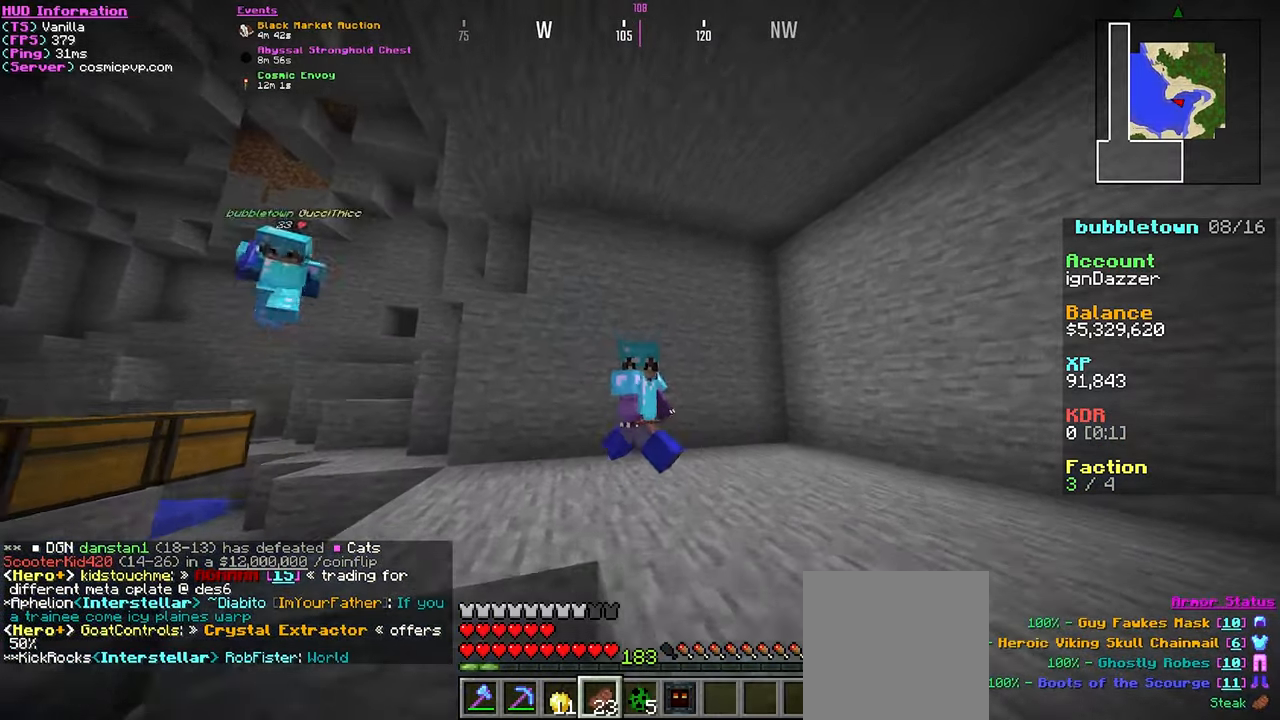
{"keys": [], "mouse": [], "events": [[34, "s", "up"]]}
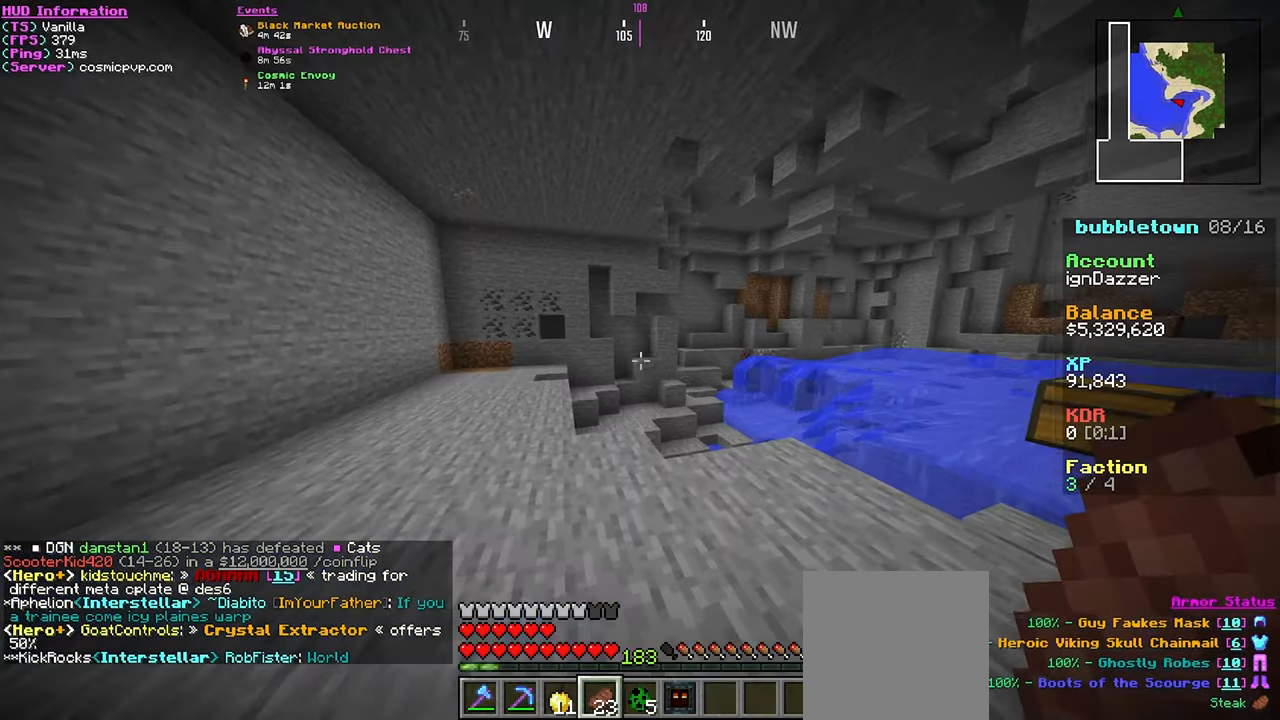
{"keys": ["a"], "mouse": [], "events": [[134, "w", "down"], [250, "a", "down"], [484, "w", "up"]]}
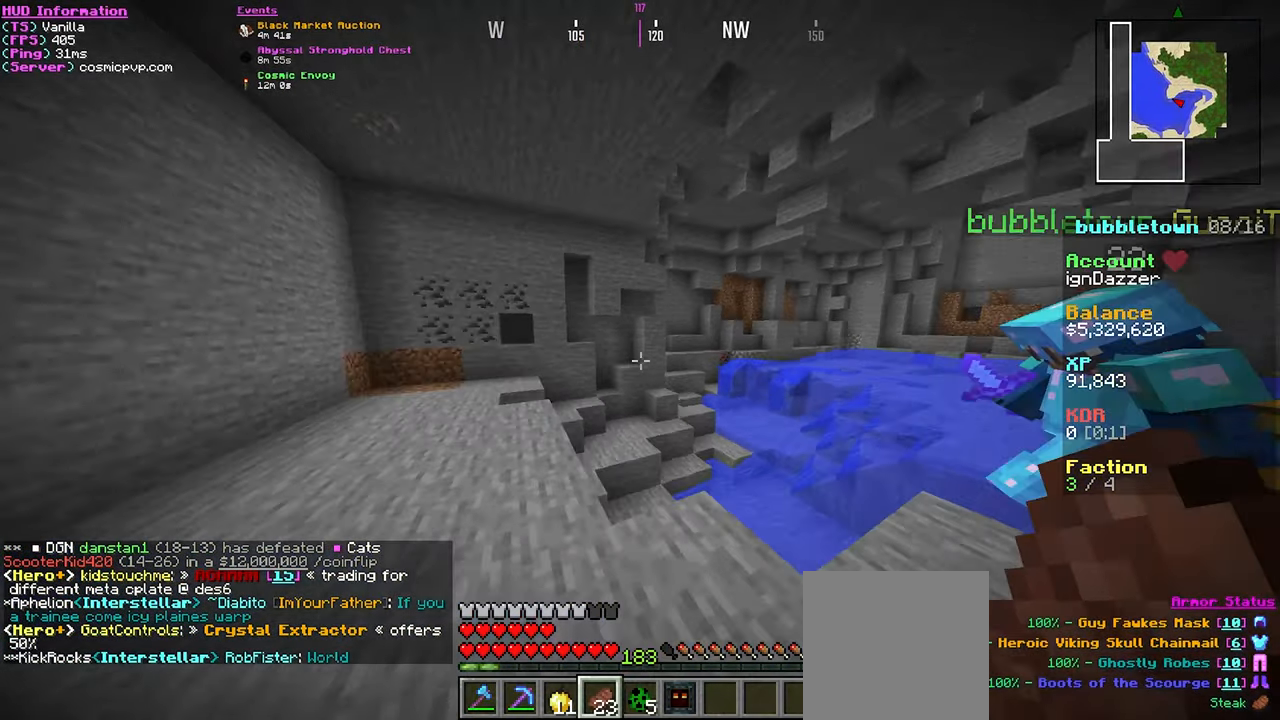
{"keys": ["a", "s"], "mouse": ["right"], "events": [[17, "mouse_right", "down"], [17, "s", "down"]]}
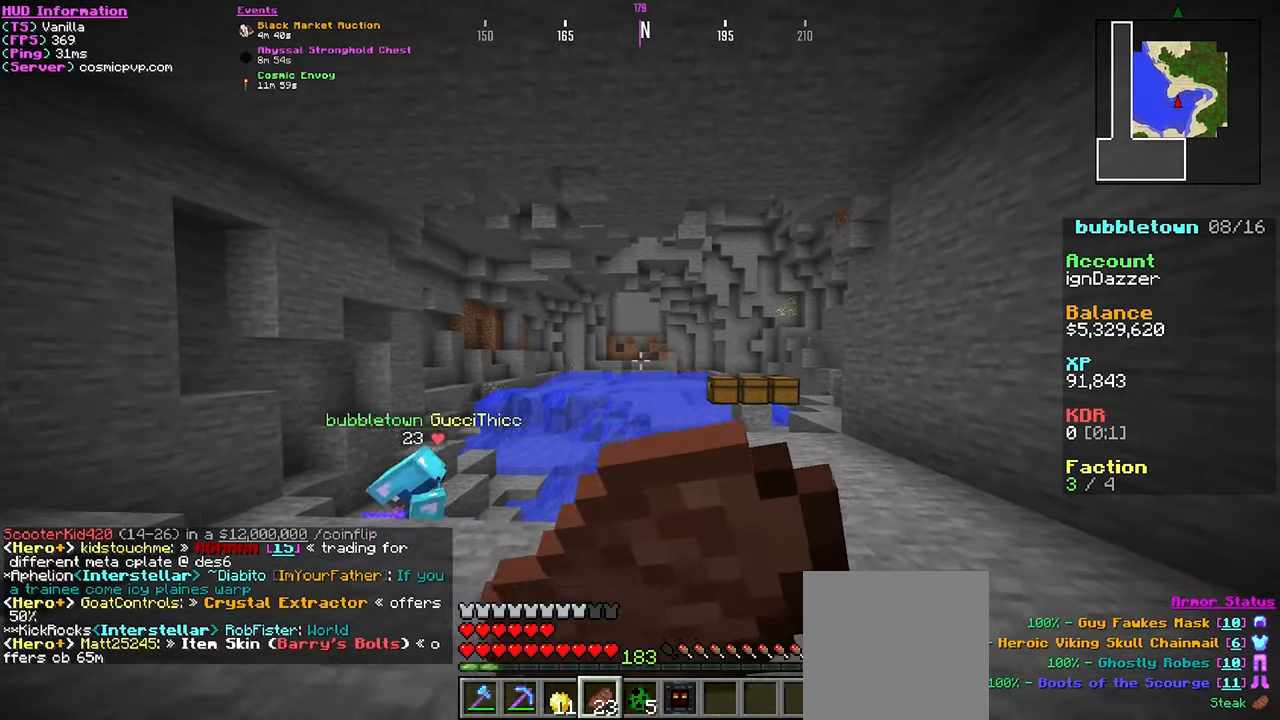
{"keys": ["a", "s"], "mouse": ["right"], "events": []}
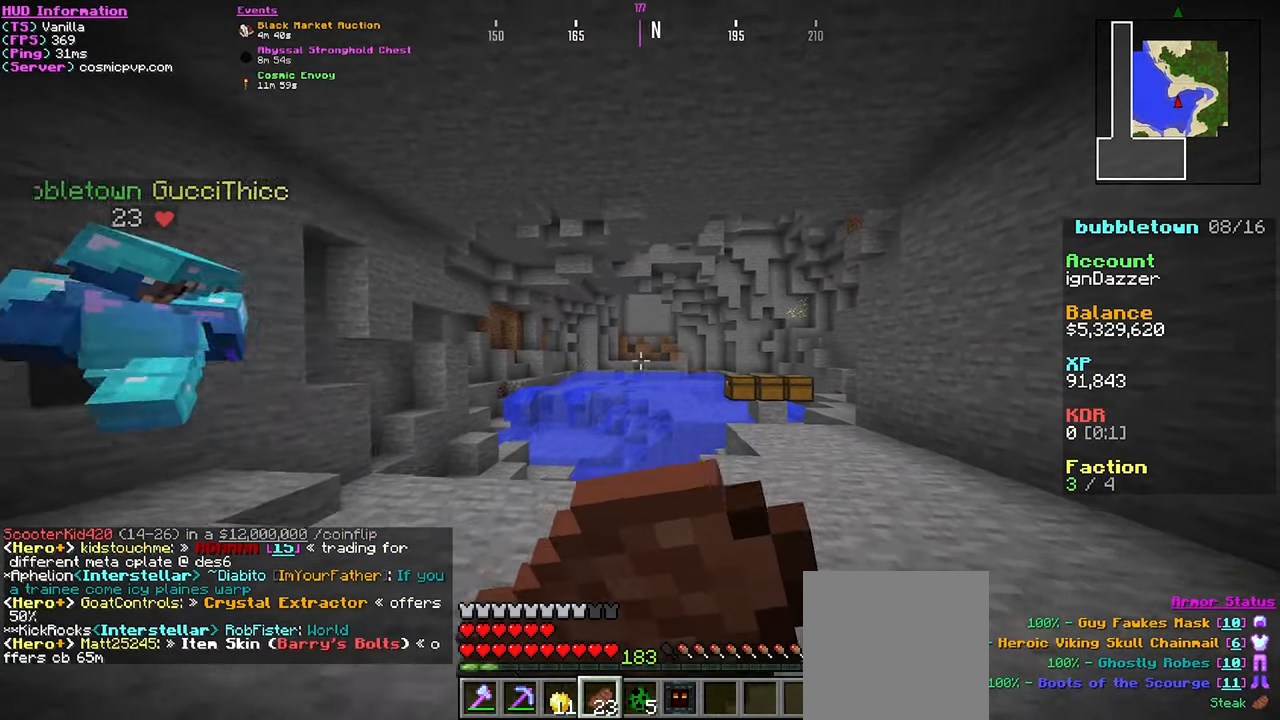
{"keys": ["d"], "mouse": ["right"], "events": [[284, "a", "up"], [300, "s", "up"], [467, "d", "down"]]}
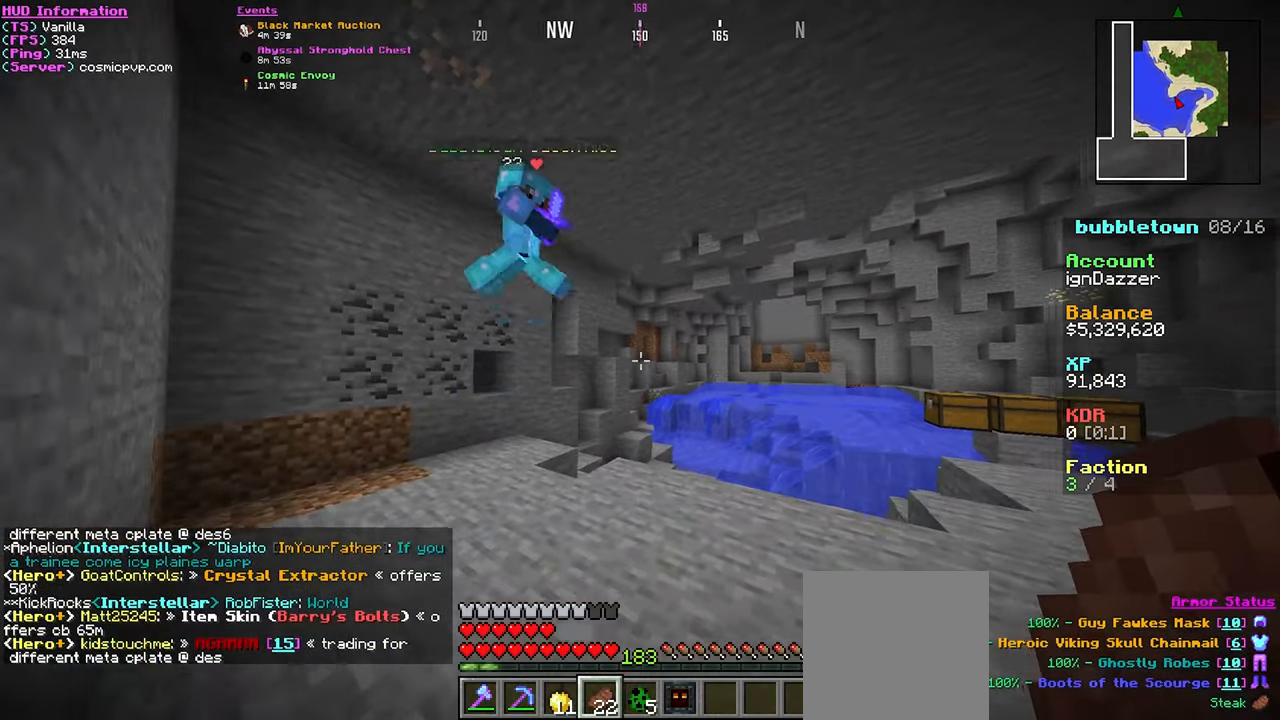
{"keys": ["d", "w"], "mouse": ["right"], "events": [[50, "mouse_right", "up"], [267, "w", "down"], [284, "mouse_right", "down"]]}
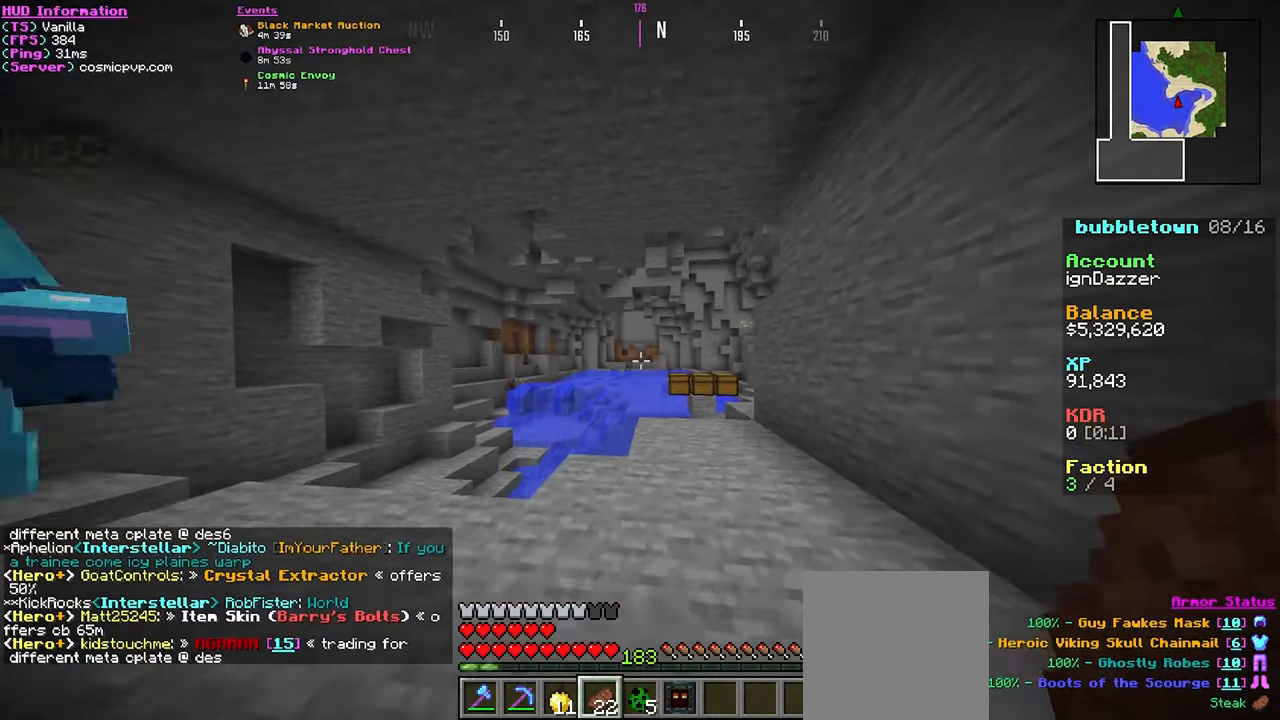
{"keys": ["w"], "mouse": [], "events": [[17, "mouse_right", "up"], [234, "d", "up"]]}
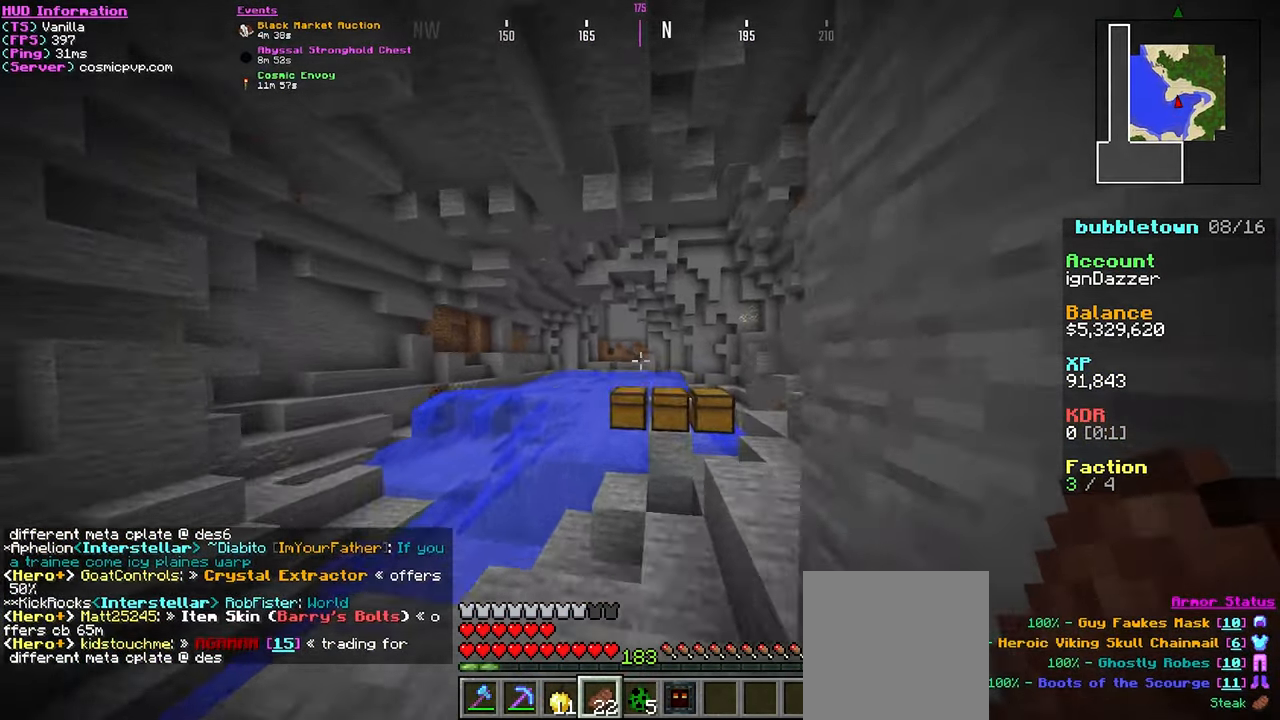
{"keys": ["d", "w"], "mouse": [], "events": [[283, "d", "down"]]}
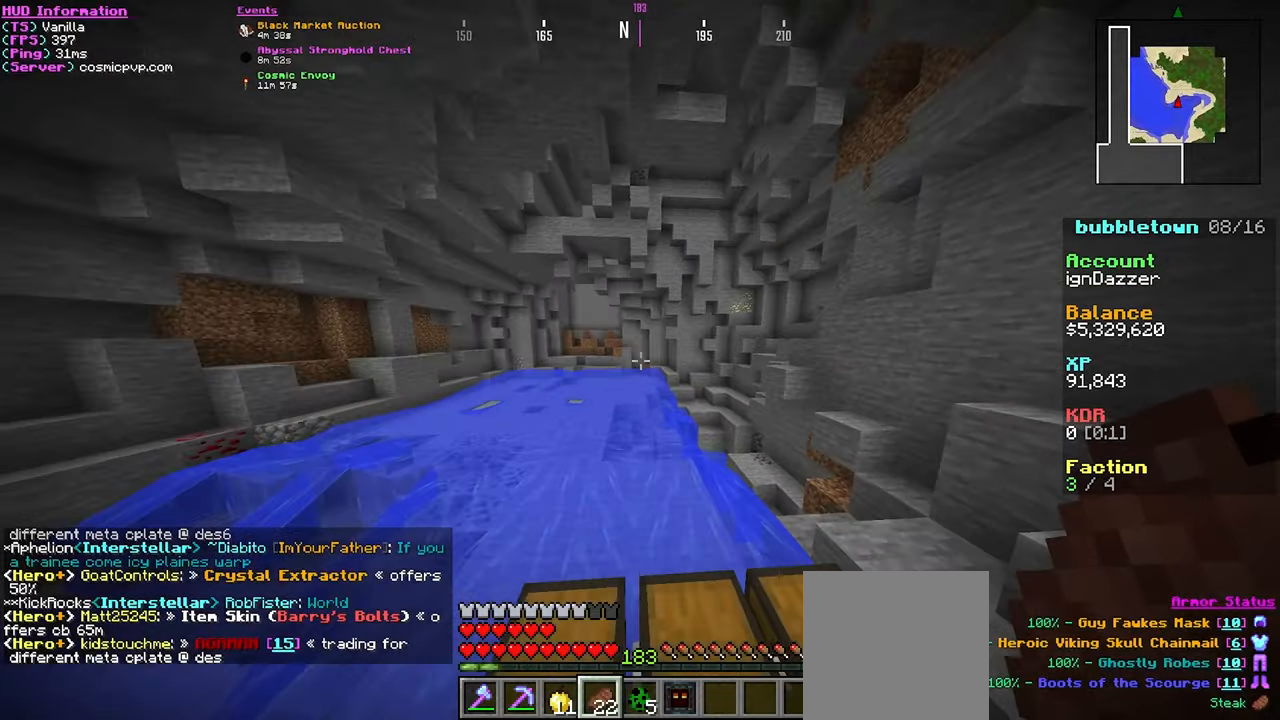
{"keys": [], "mouse": [], "events": [[83, "d", "up"], [383, "w", "up"]]}
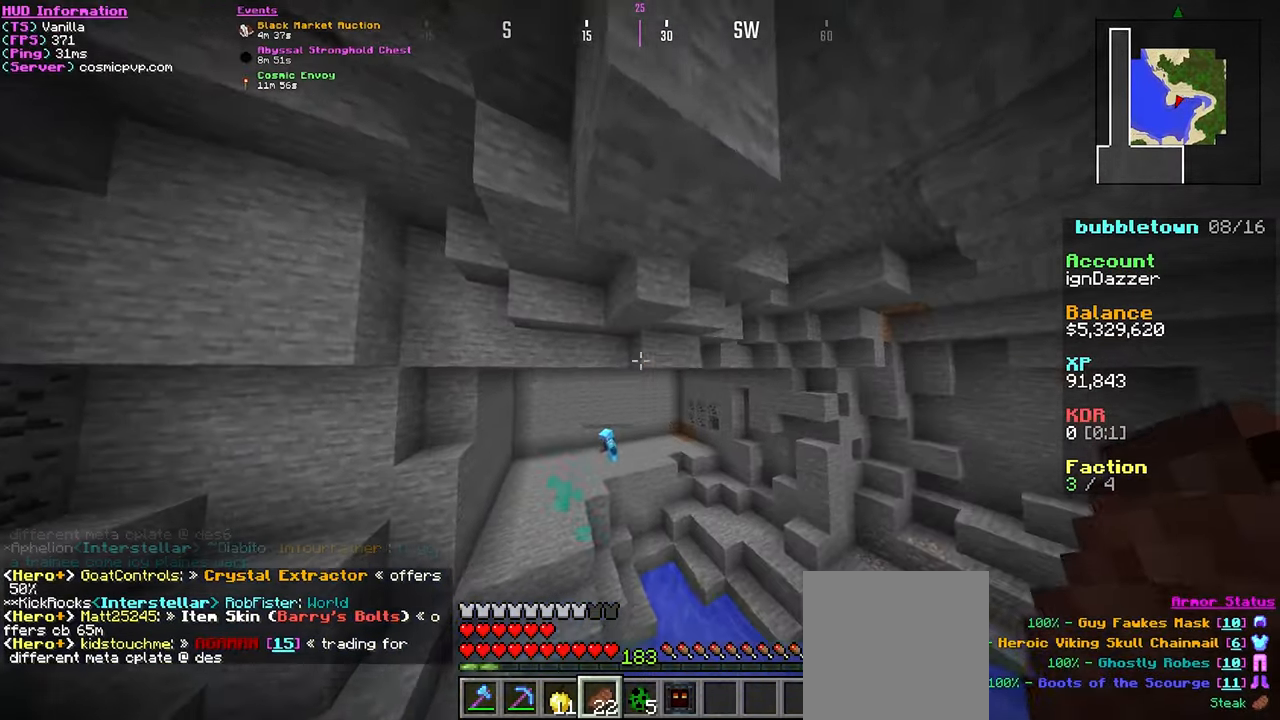
{"keys": [], "mouse": [], "events": [[350, "s", "down"], [500, "s", "up"]]}
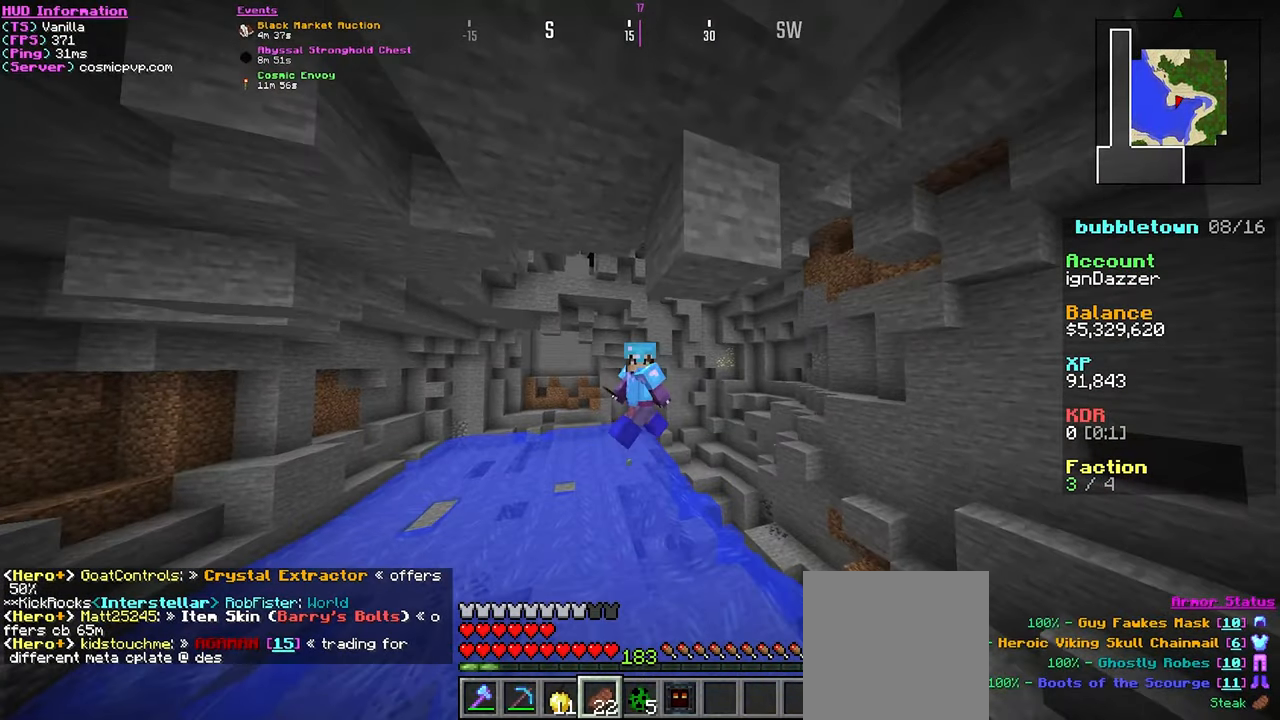
{"keys": [], "mouse": [], "events": []}
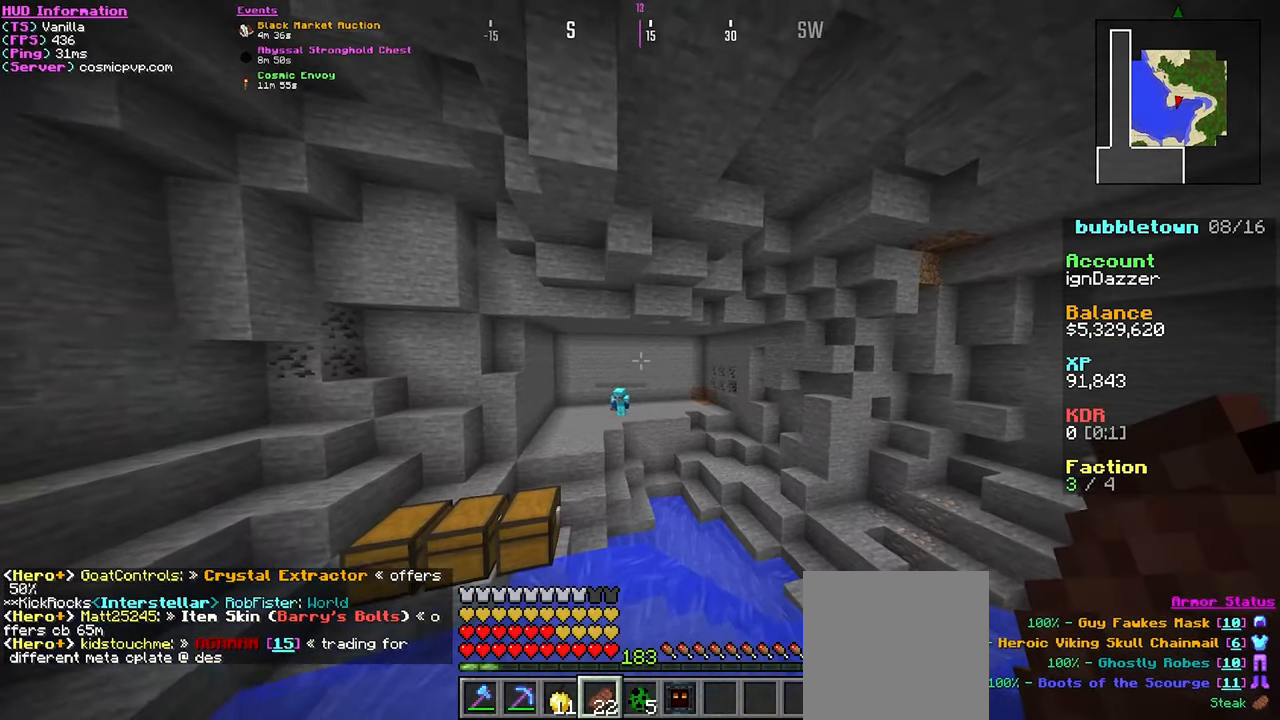
{"keys": ["a", "w"], "mouse": [], "events": [[233, "a", "down"], [283, "w", "down"]]}
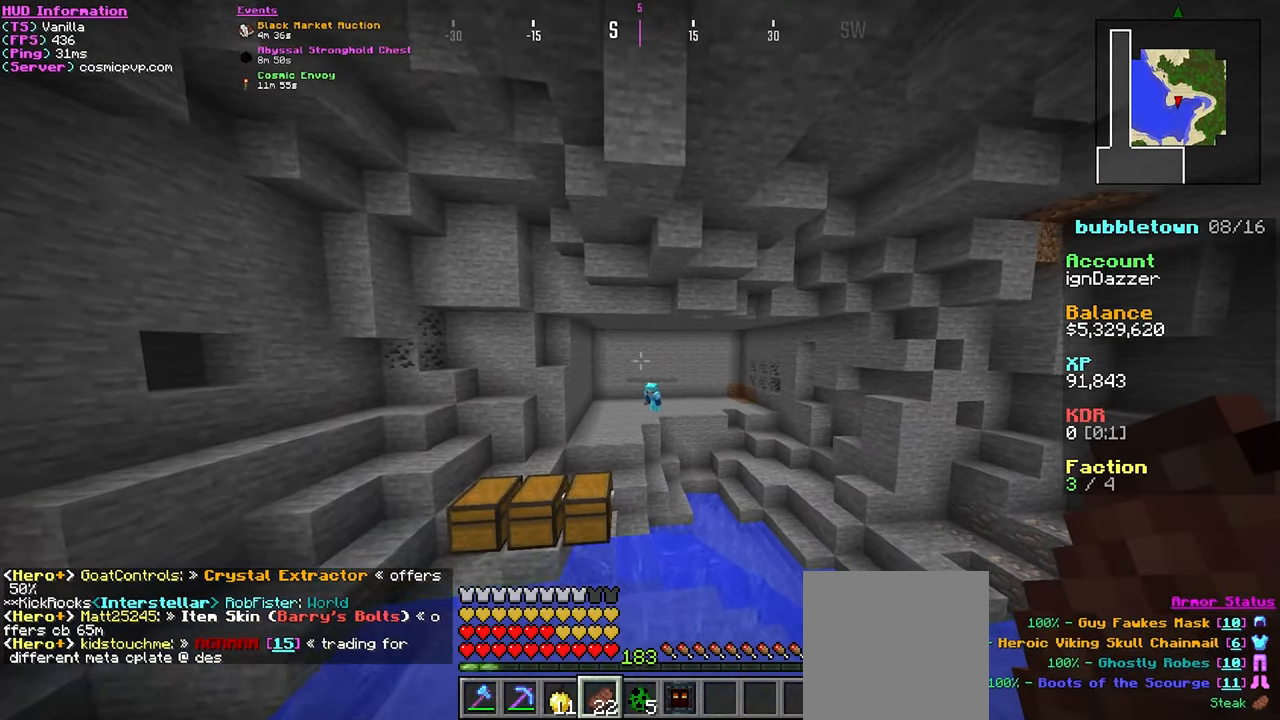
{"keys": ["w"], "mouse": [], "events": [[83, "a", "up"], [83, "d", "down"], [100, "w", "up"], [183, "d", "up"], [500, "w", "down"]]}
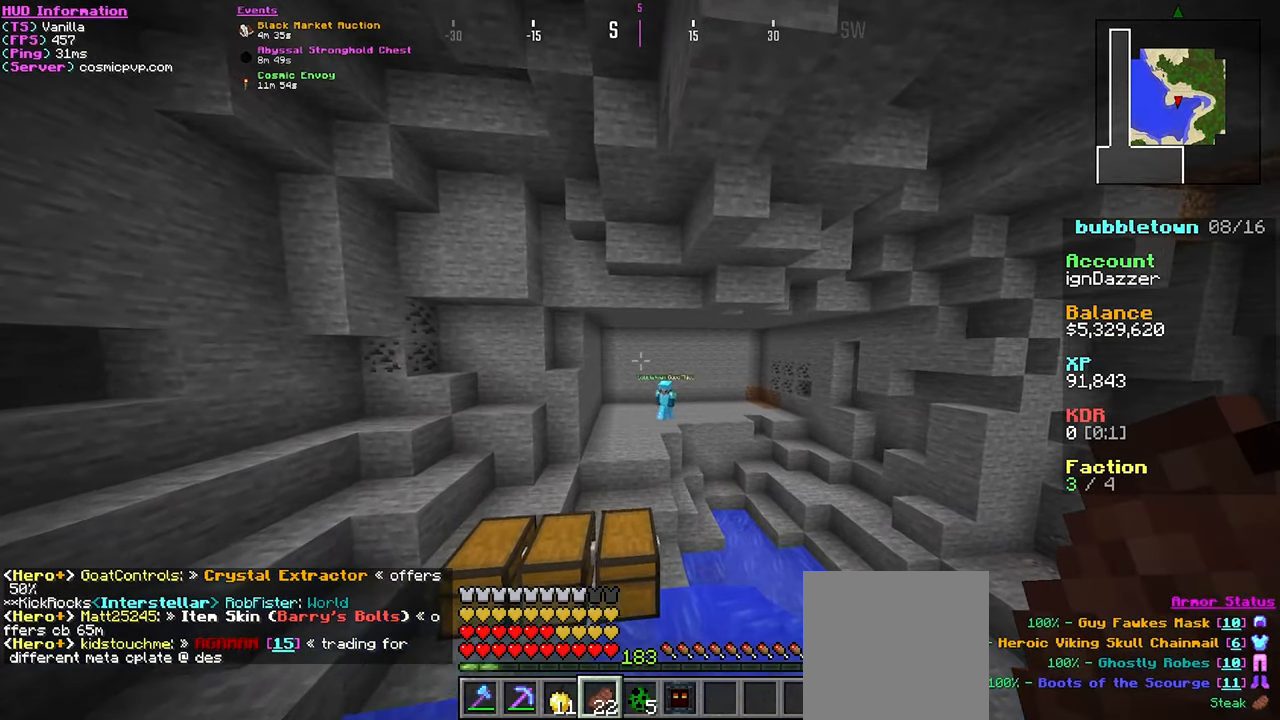
{"keys": [], "mouse": [], "events": [[350, "w", "up"]]}
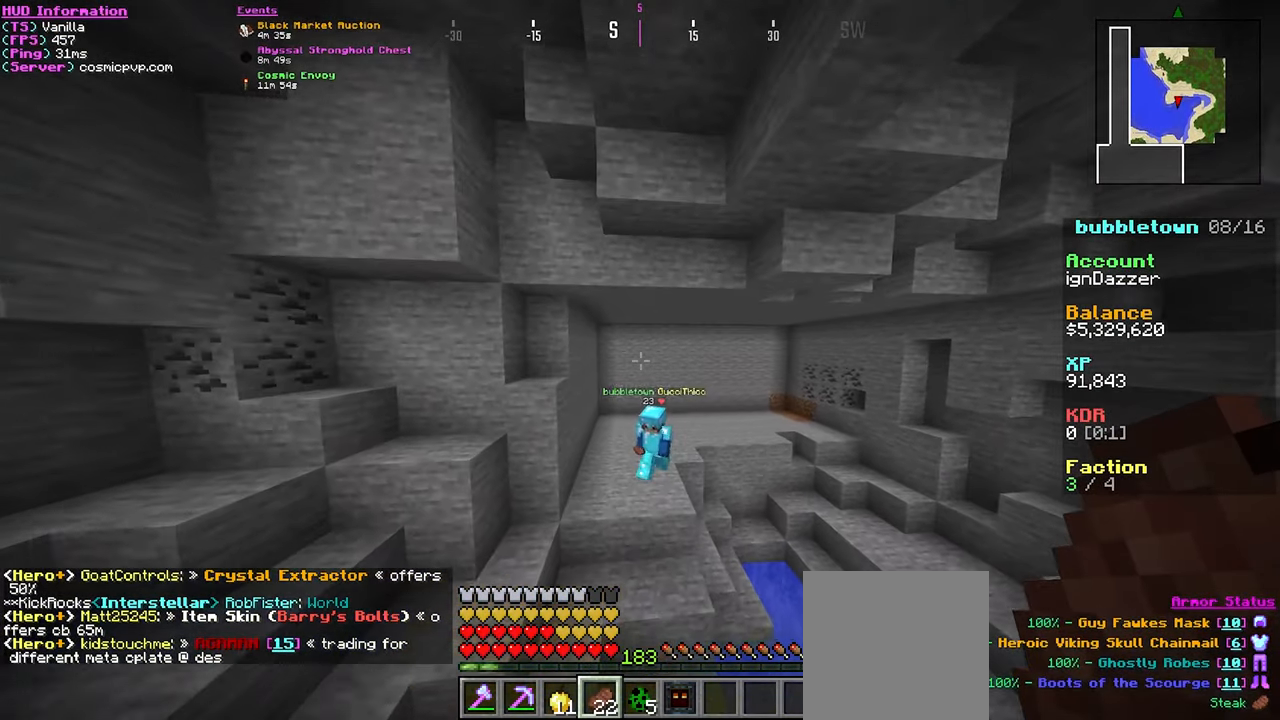
{"keys": ["s"], "mouse": [], "events": [[450, "s", "down"]]}
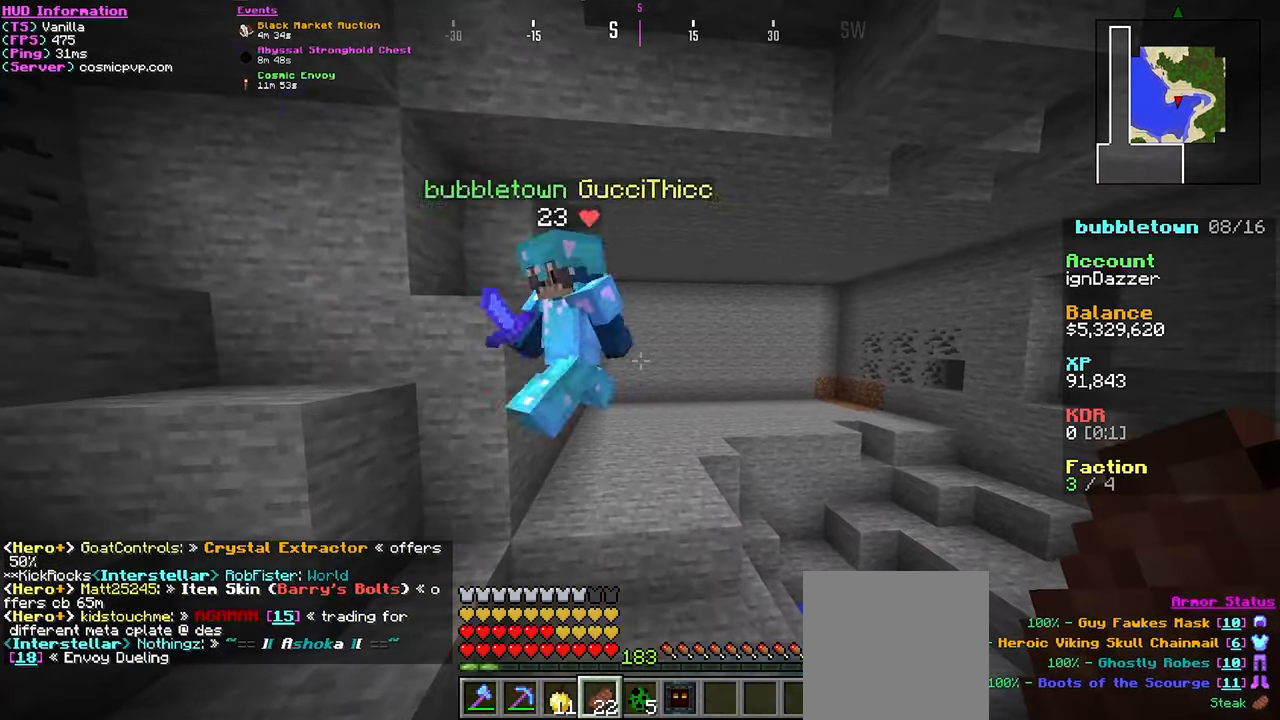
{"keys": ["s"], "mouse": [], "events": []}